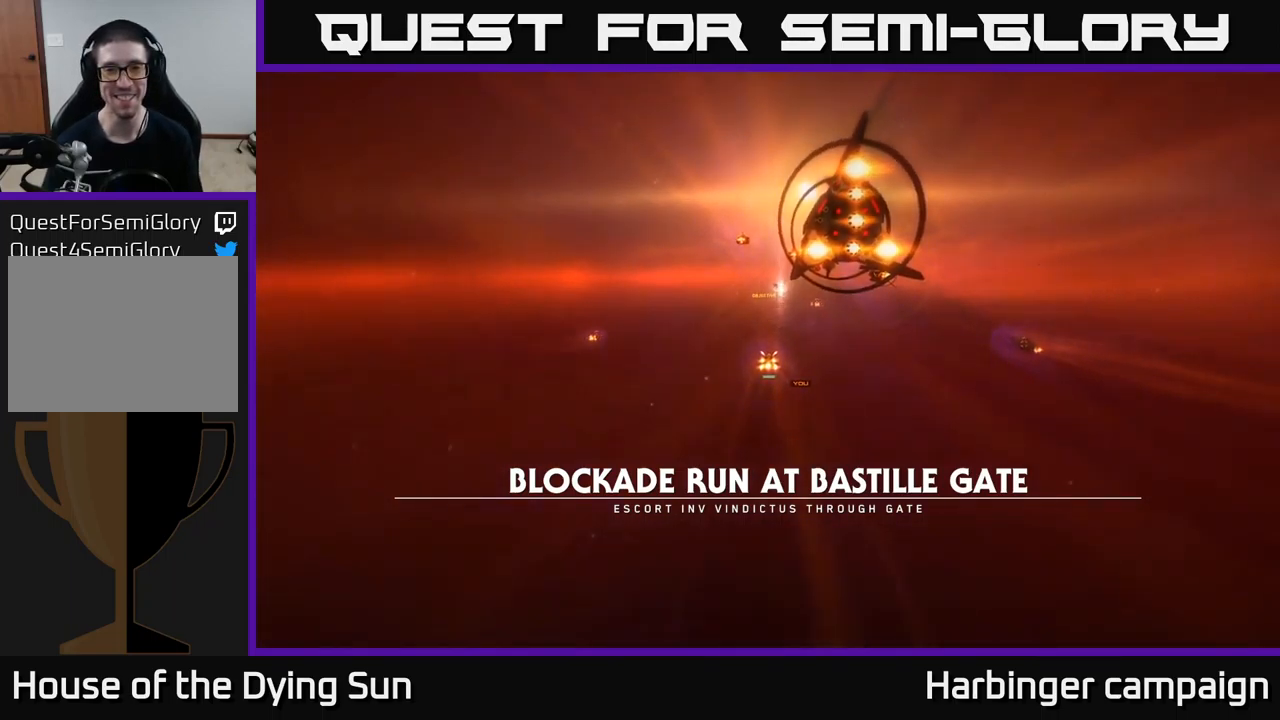
Gameplay with a controller (Xbox layout); each line is a JSON object with the inputs held at the frame after it. "events" lists button and stick changes between this image and that frame as [ms after this image, input, new state], when the widget could be followed in between.
{"buttons": [], "left_stick": "left", "right_stick": "center", "events": [[100, "left_stick", "up-left"], [150, "left_stick", "center"], [467, "left_stick", "left"]]}
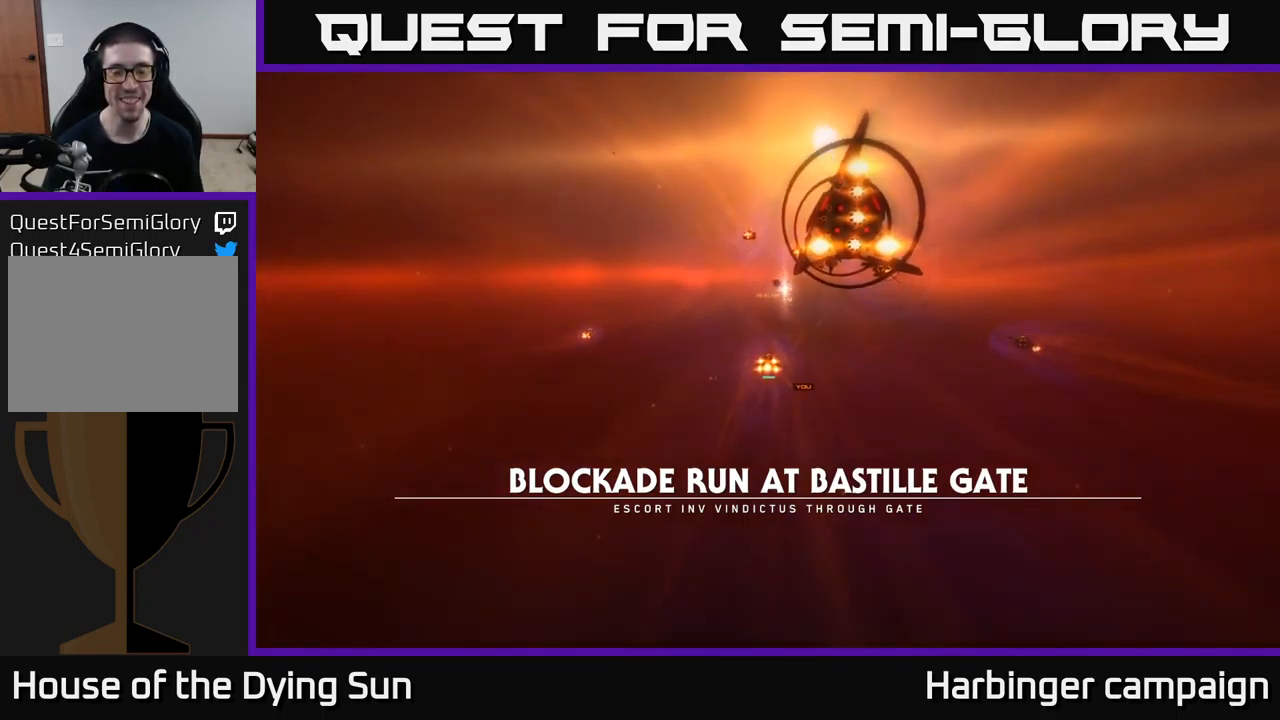
{"buttons": [], "left_stick": "up-left", "right_stick": "center", "events": [[117, "left_stick", "center"], [350, "left_stick", "up"], [417, "left_stick", "up-left"]]}
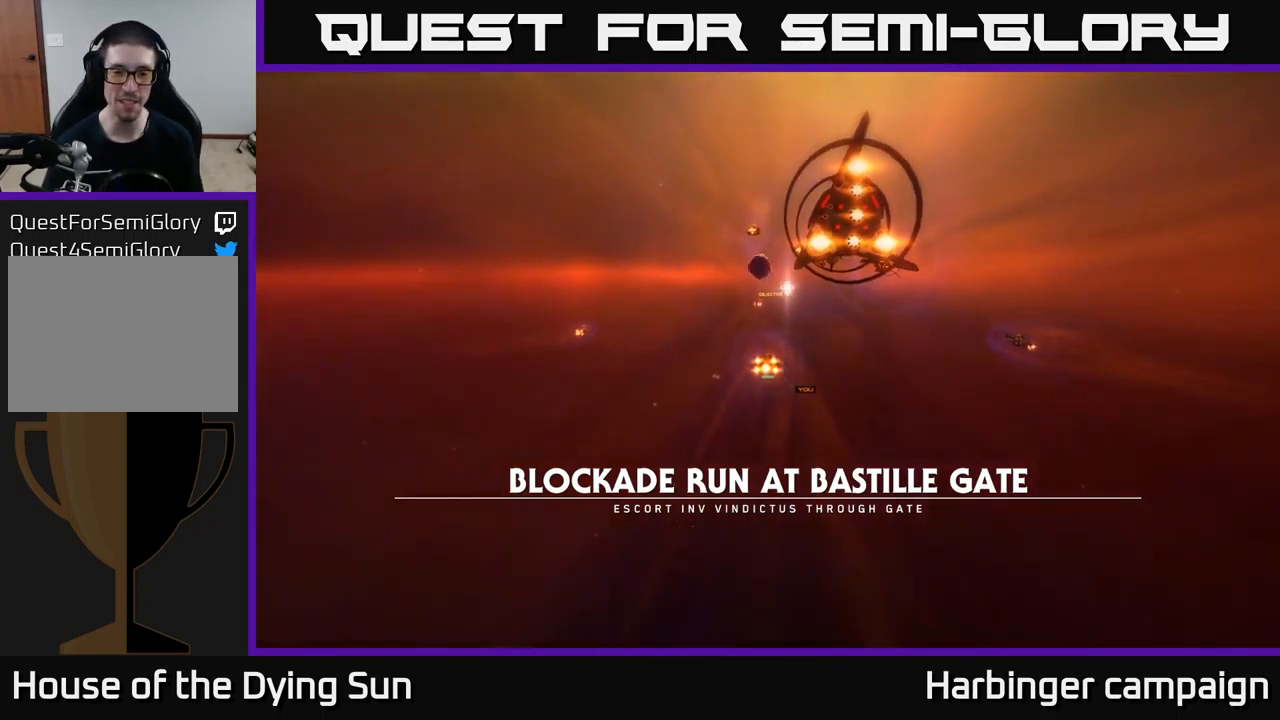
{"buttons": [], "left_stick": "center", "right_stick": "center", "events": [[34, "left_stick", "center"]]}
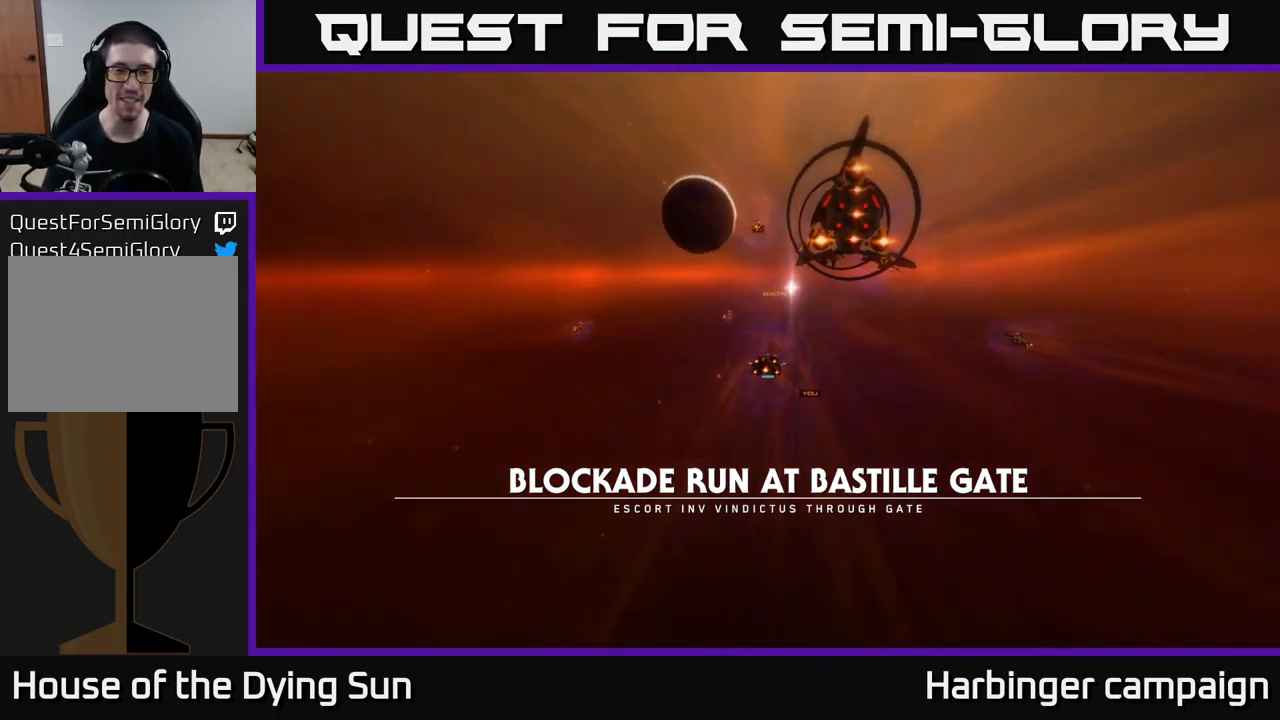
{"buttons": [], "left_stick": "up", "right_stick": "center", "events": [[50, "left_stick", "up"], [200, "left_stick", "center"], [500, "left_stick", "up"]]}
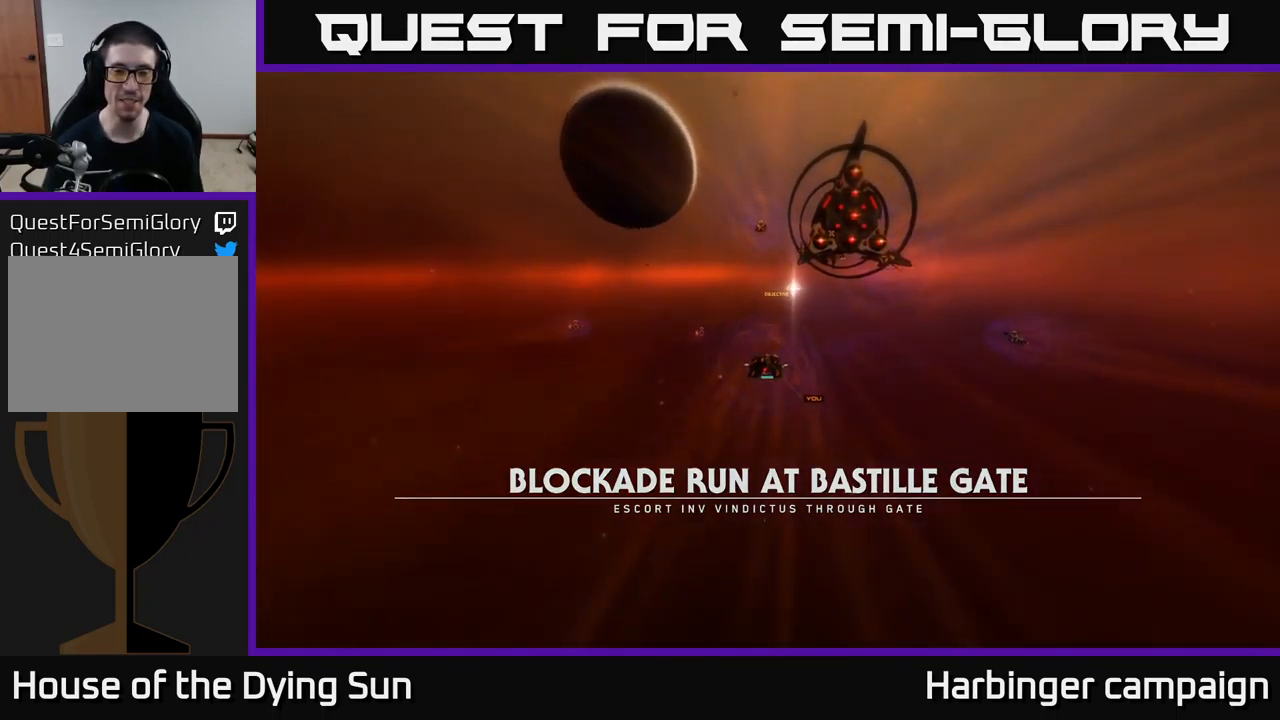
{"buttons": [], "left_stick": "center", "right_stick": "center", "events": [[200, "left_stick", "center"]]}
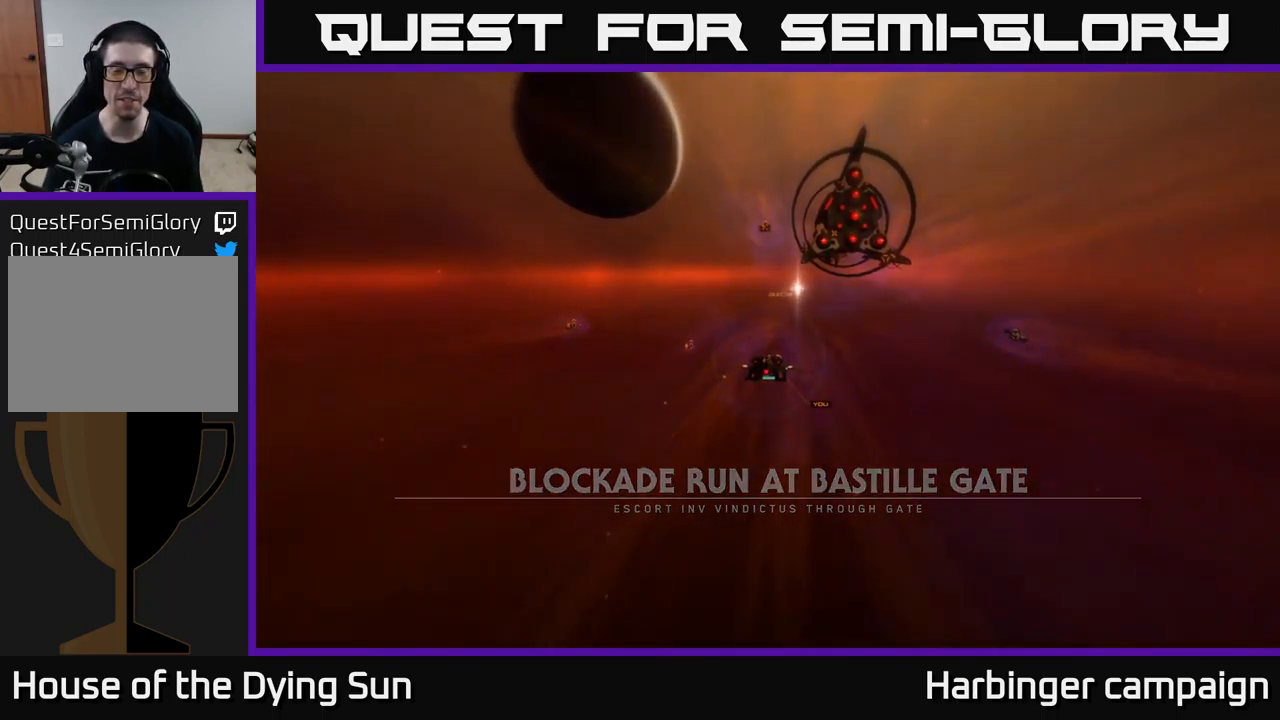
{"buttons": [], "left_stick": "center", "right_stick": "center", "events": []}
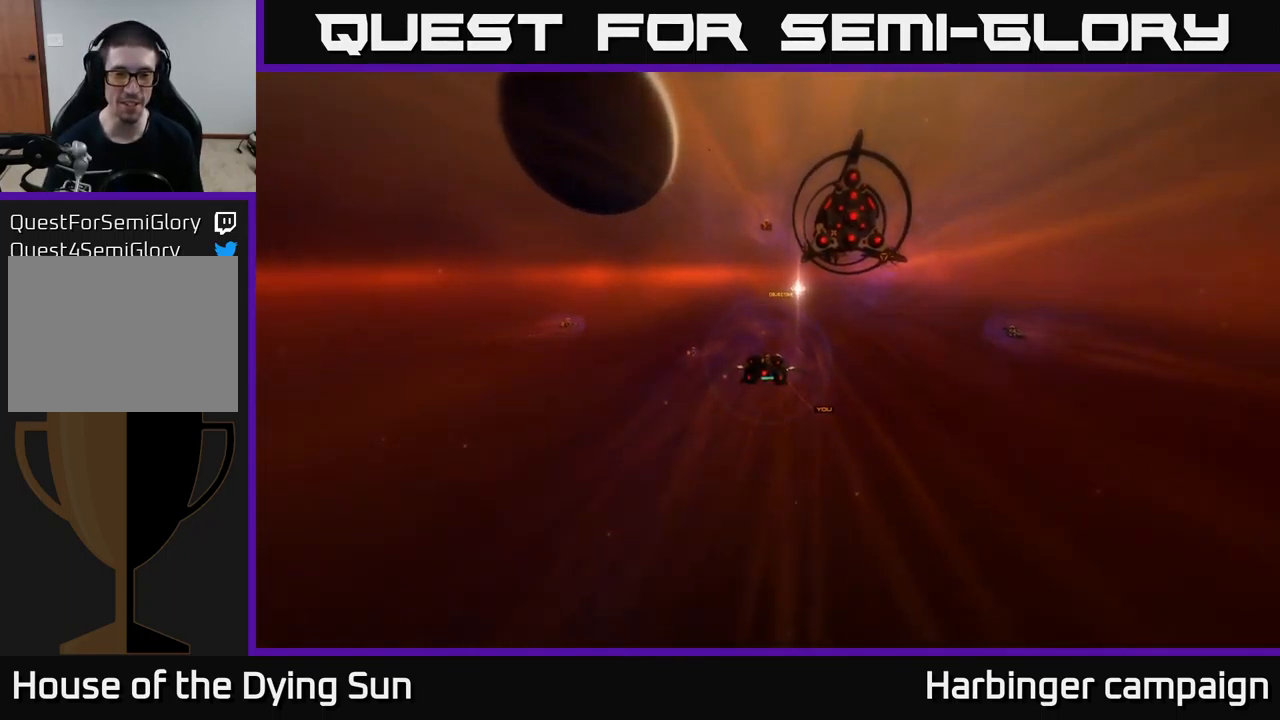
{"buttons": [], "left_stick": "center", "right_stick": "center", "events": []}
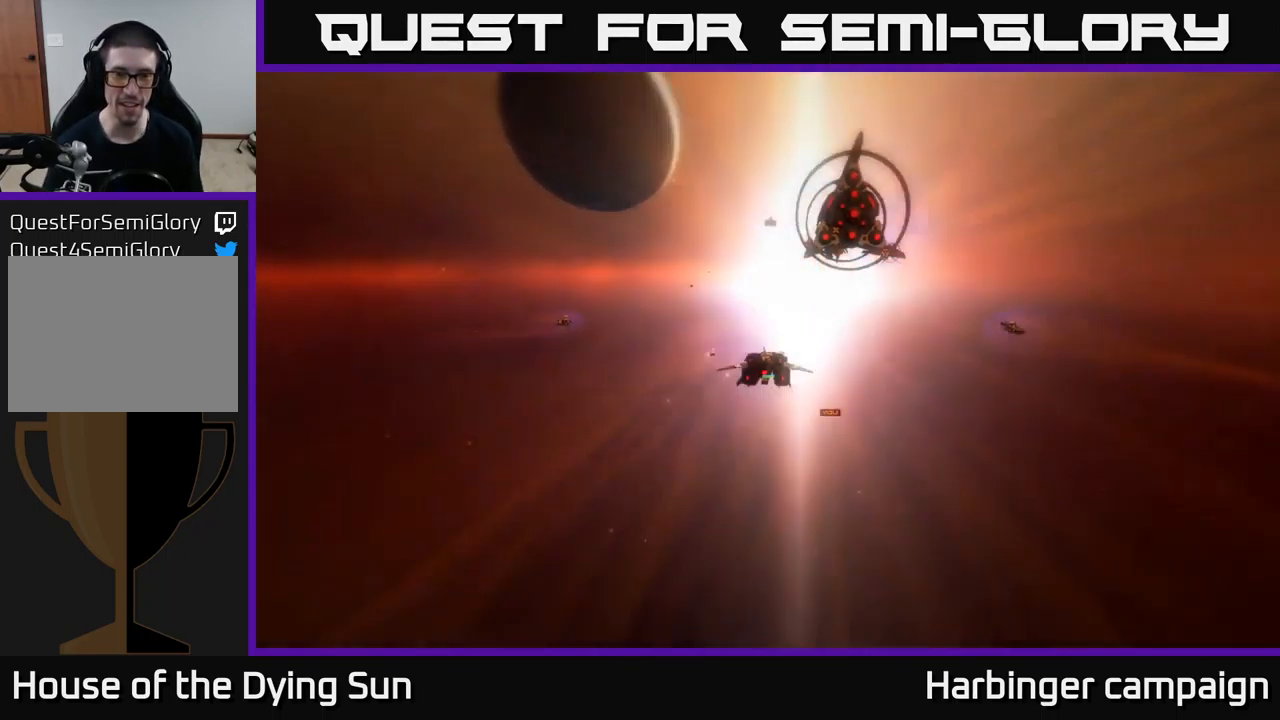
{"buttons": [], "left_stick": "center", "right_stick": "center", "events": []}
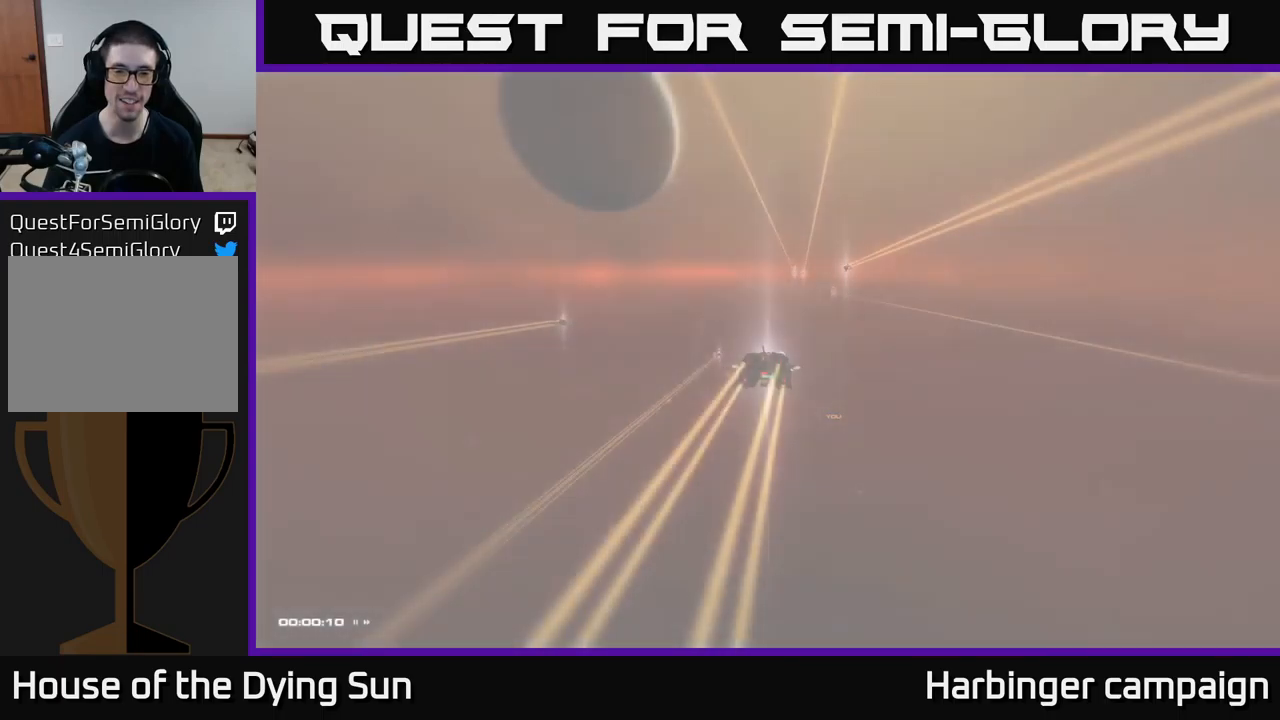
{"buttons": [], "left_stick": "center", "right_stick": "center", "events": []}
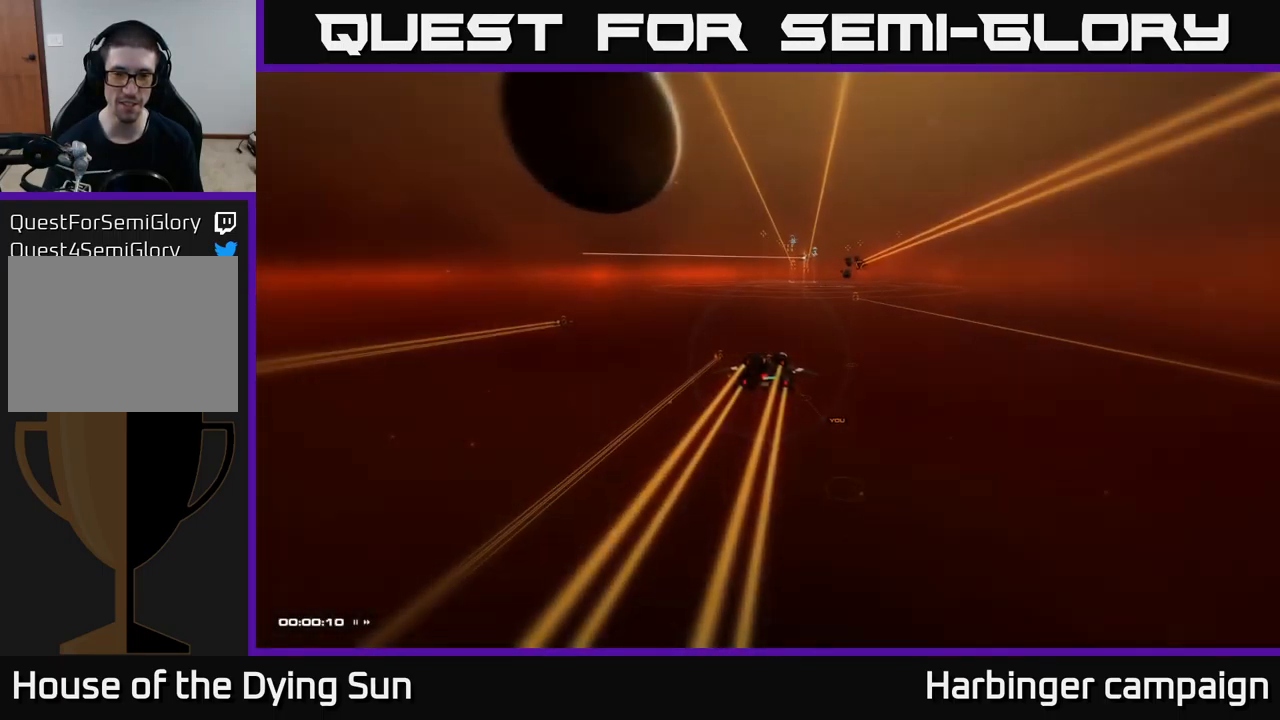
{"buttons": [], "left_stick": "center", "right_stick": "center", "events": []}
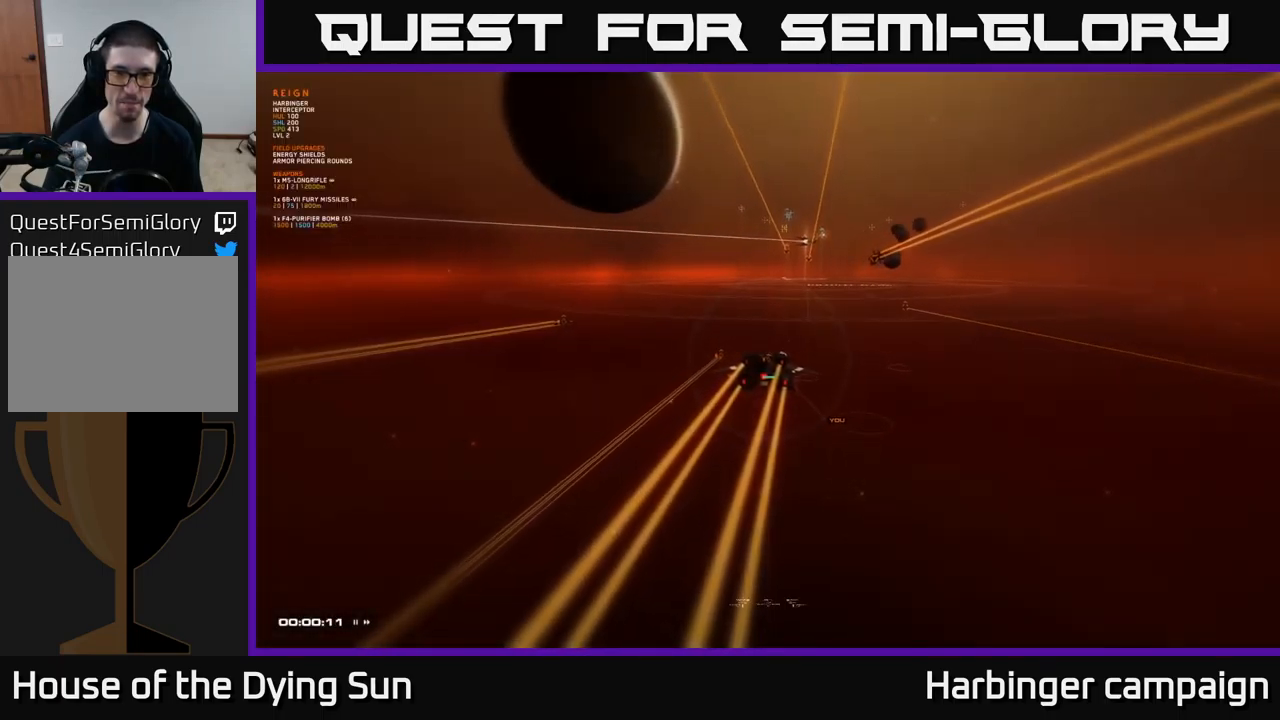
{"buttons": [], "left_stick": "center", "right_stick": "center", "events": []}
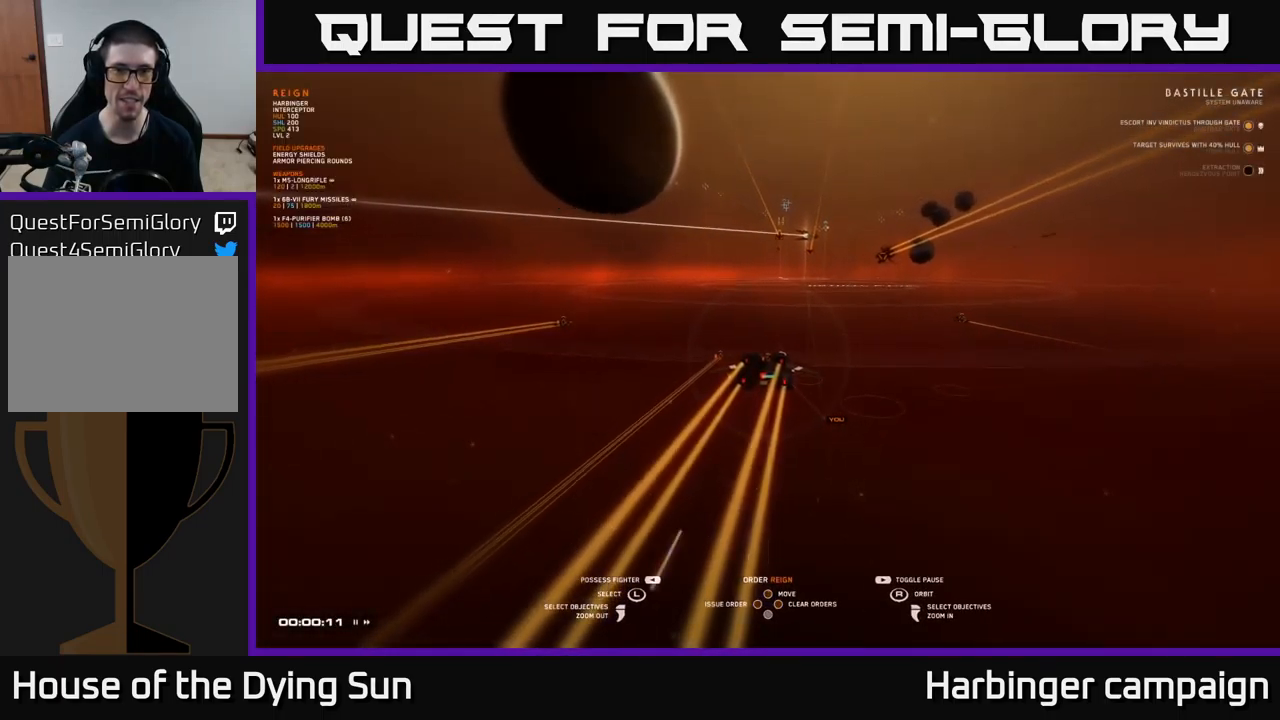
{"buttons": [], "left_stick": "center", "right_stick": "down", "events": [[17, "right_stick", "up"], [200, "right_stick", "center"], [417, "right_stick", "down"]]}
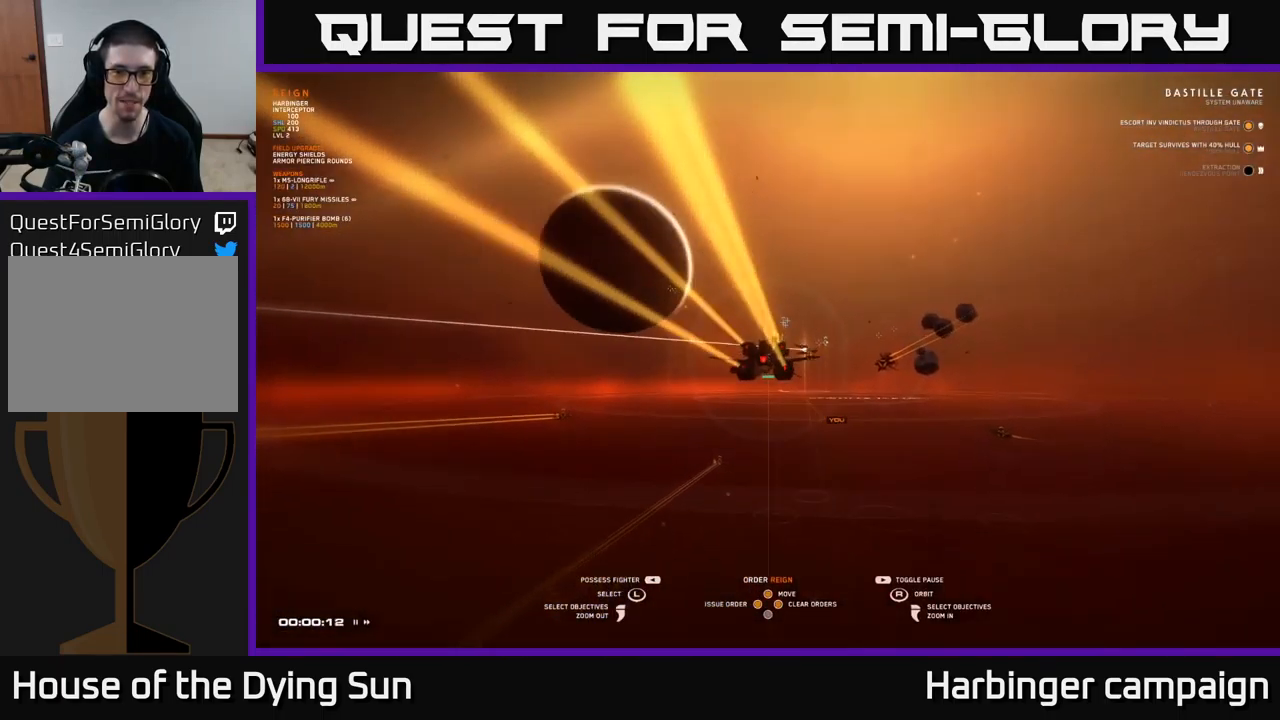
{"buttons": [], "left_stick": "center", "right_stick": "down", "events": [[83, "right_stick", "center"], [400, "right_stick", "down"]]}
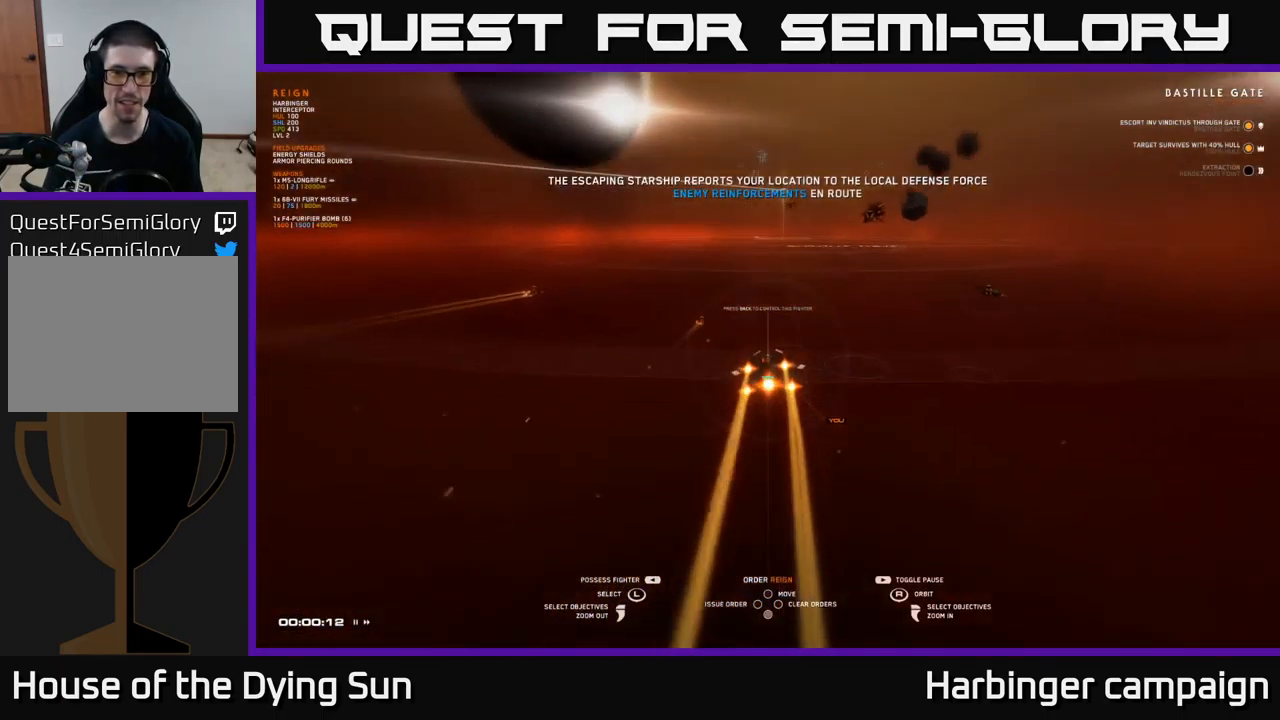
{"buttons": [], "left_stick": "center", "right_stick": "up", "events": [[33, "right_stick", "center"], [400, "right_stick", "up"]]}
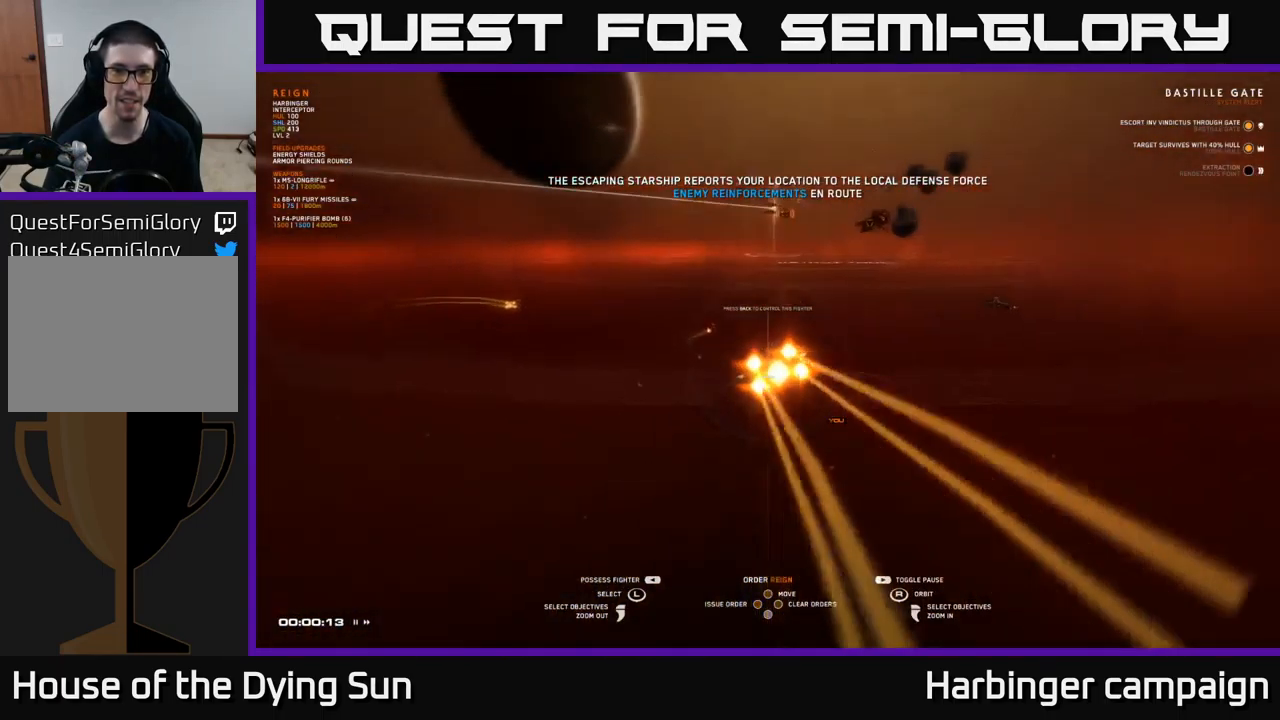
{"buttons": [], "left_stick": "center", "right_stick": "center", "events": [[33, "right_stick", "center"]]}
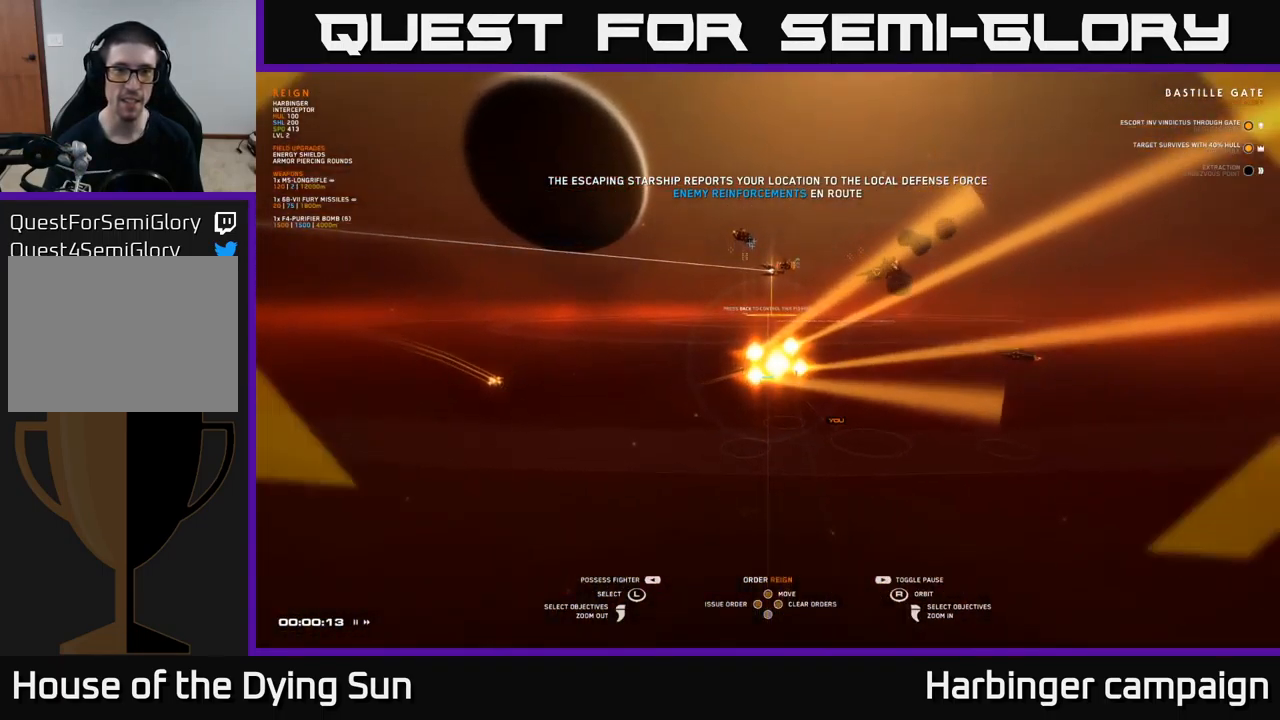
{"buttons": [], "left_stick": "center", "right_stick": "center", "events": [[333, "START", "down"], [400, "START", "up"]]}
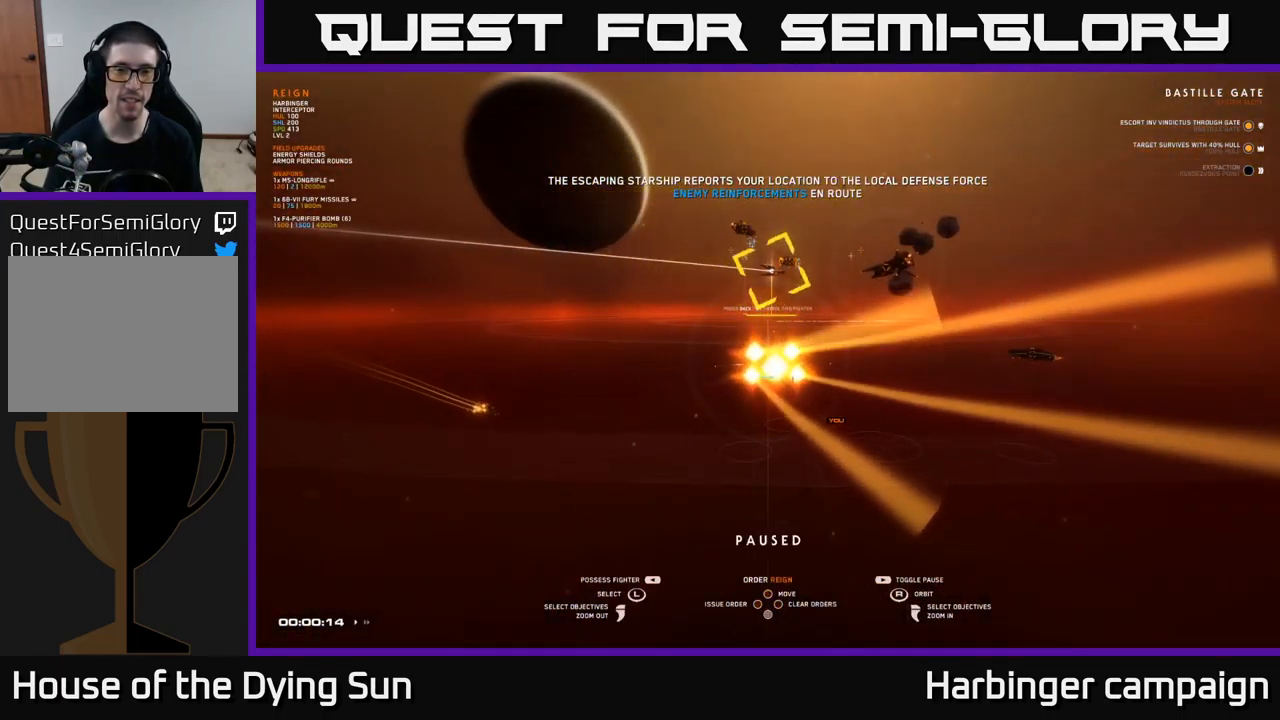
{"buttons": [], "left_stick": "right", "right_stick": "center", "events": [[417, "left_stick", "right"]]}
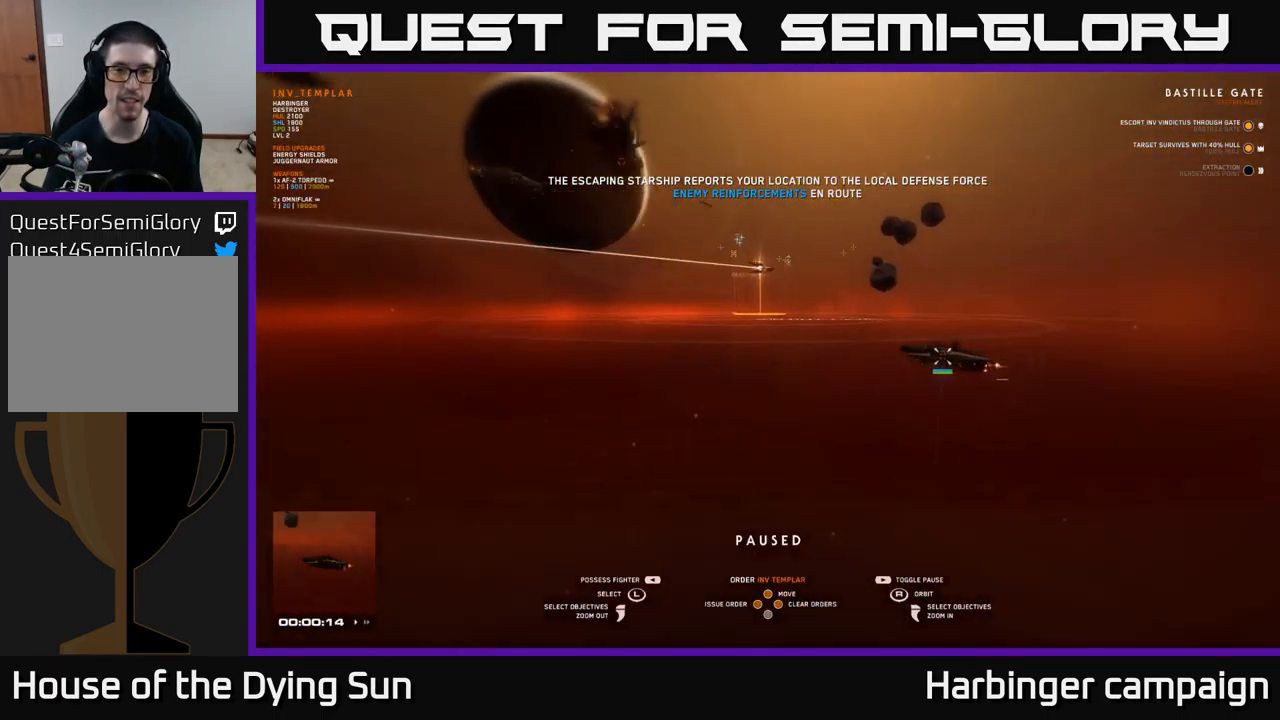
{"buttons": [], "left_stick": "center", "right_stick": "center", "events": [[83, "left_stick", "center"], [317, "left_stick", "up-right"], [434, "left_stick", "center"]]}
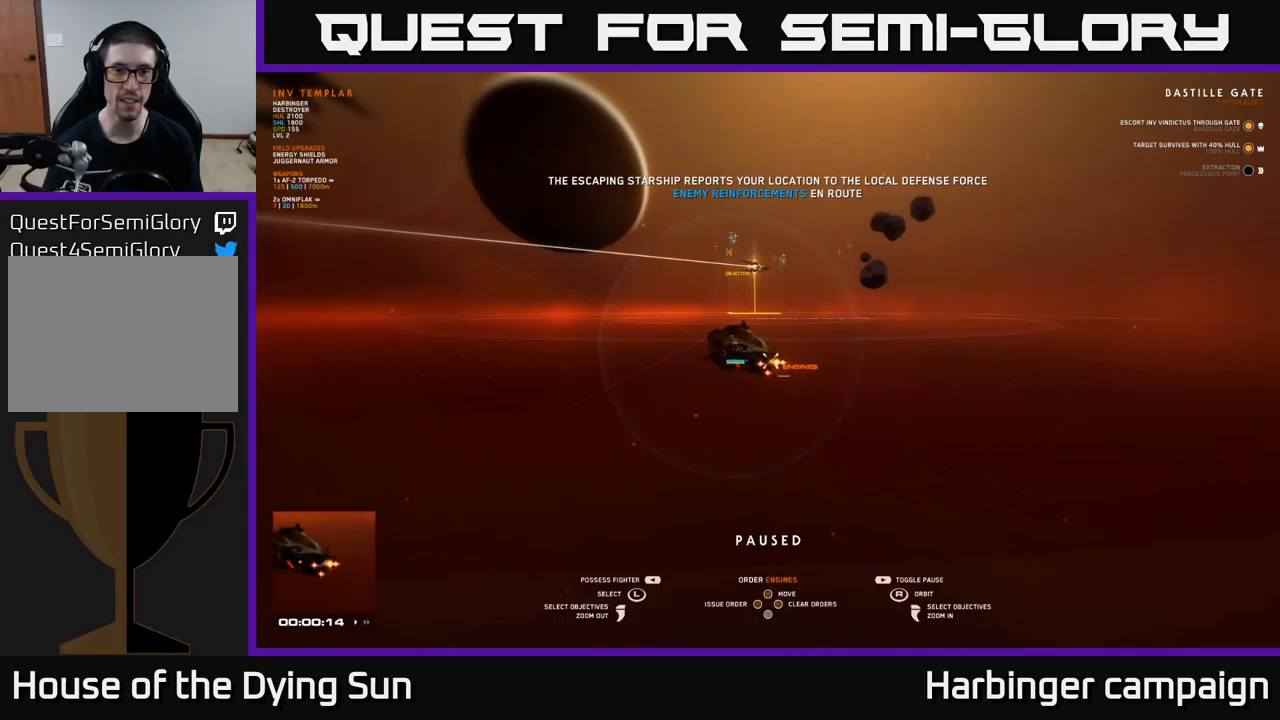
{"buttons": [], "left_stick": "center", "right_stick": "down-left", "events": [[100, "left_stick", "right"], [200, "left_stick", "center"], [434, "right_stick", "down-left"]]}
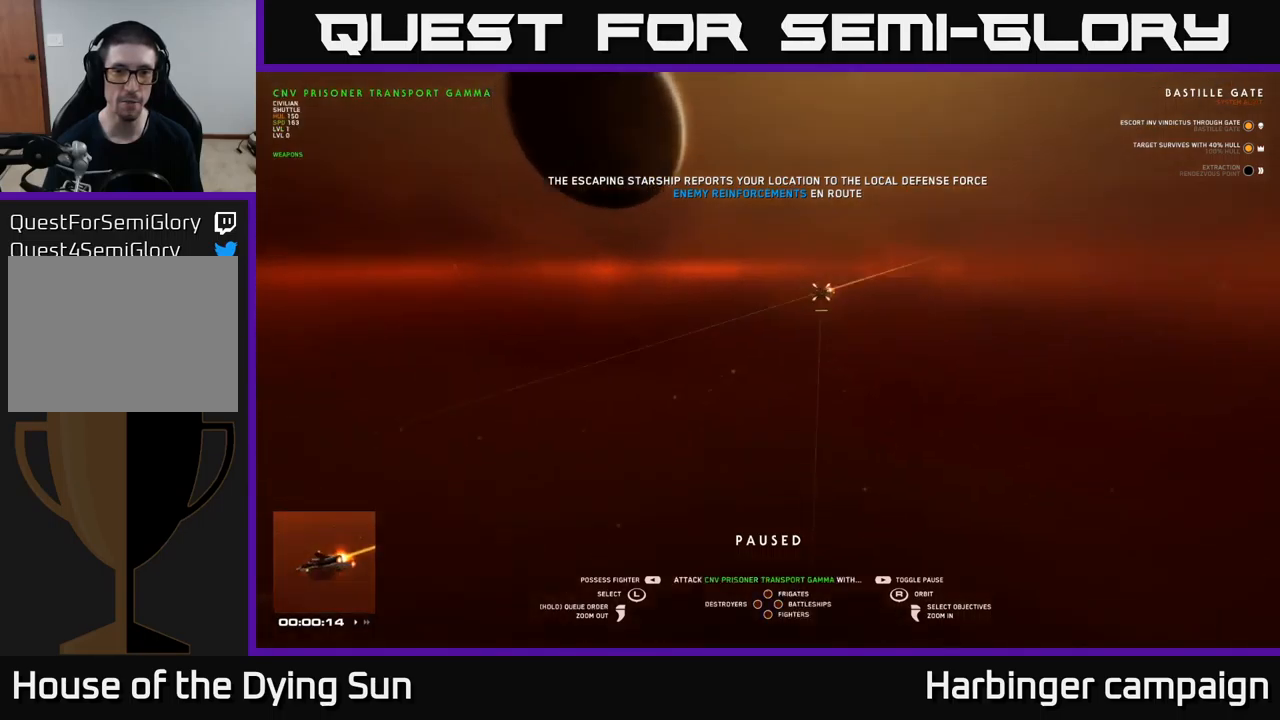
{"buttons": [], "left_stick": "left", "right_stick": "center", "events": [[167, "right_stick", "left"], [384, "left_stick", "left"], [467, "right_stick", "center"]]}
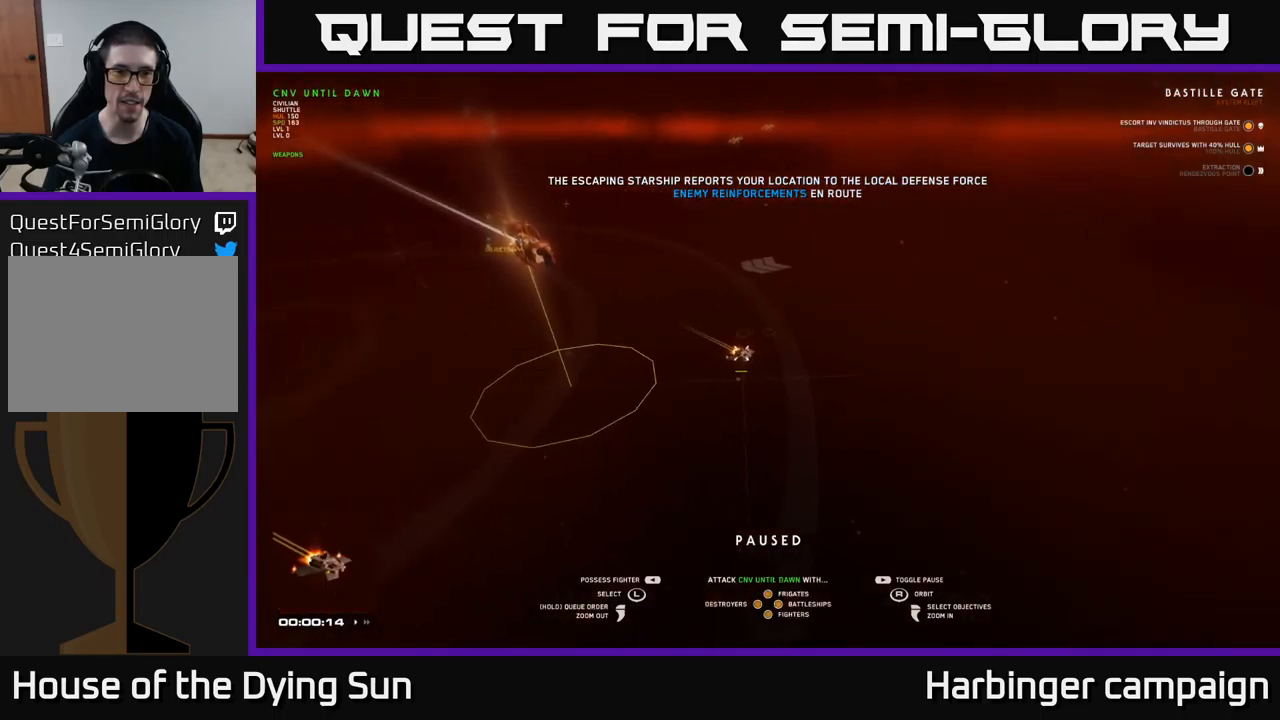
{"buttons": [], "left_stick": "center", "right_stick": "right", "events": [[67, "left_stick", "center"], [184, "left_stick", "left"], [334, "right_stick", "right"], [350, "left_stick", "center"]]}
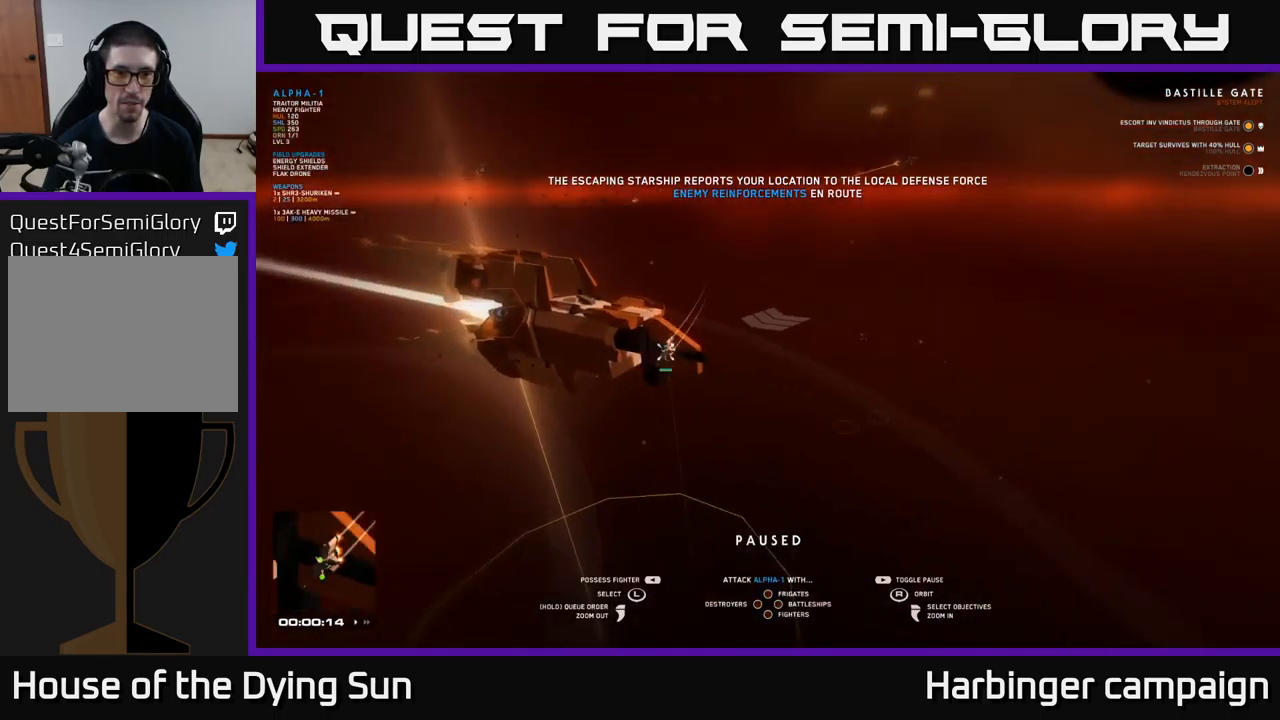
{"buttons": [], "left_stick": "center", "right_stick": "center", "events": [[117, "right_stick", "center"]]}
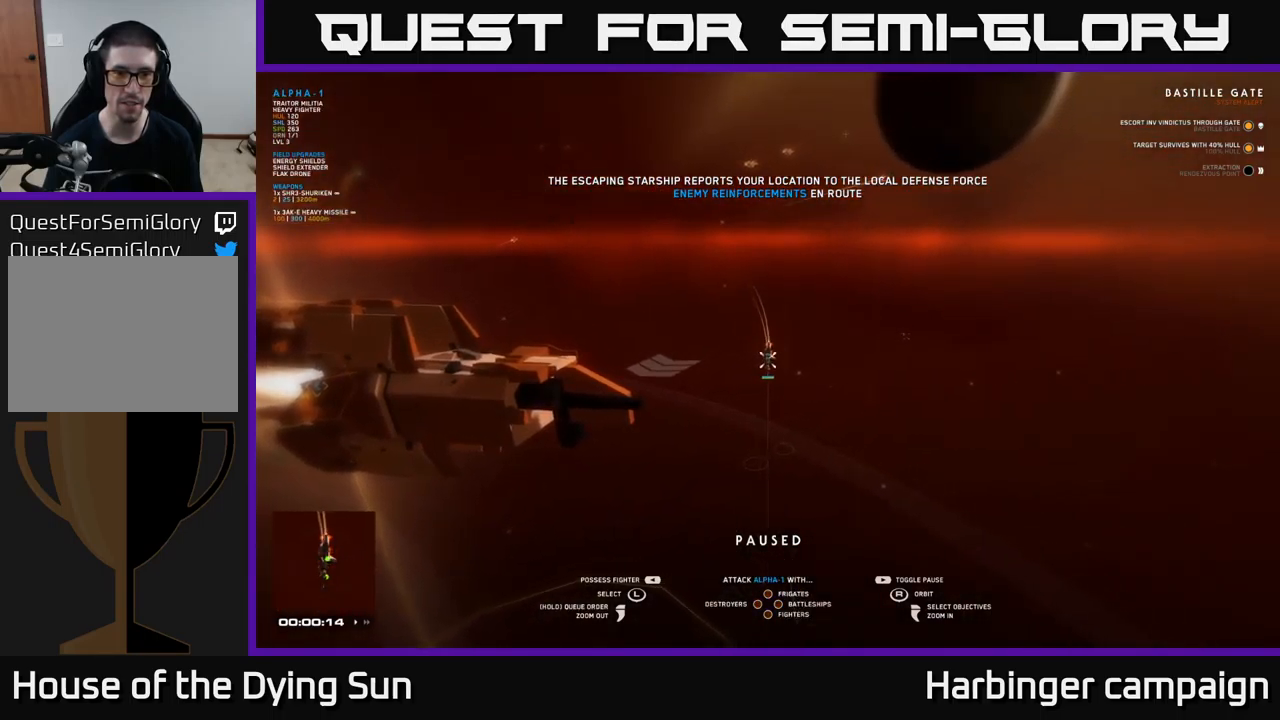
{"buttons": [], "left_stick": "center", "right_stick": "down-left", "events": [[367, "right_stick", "down-left"]]}
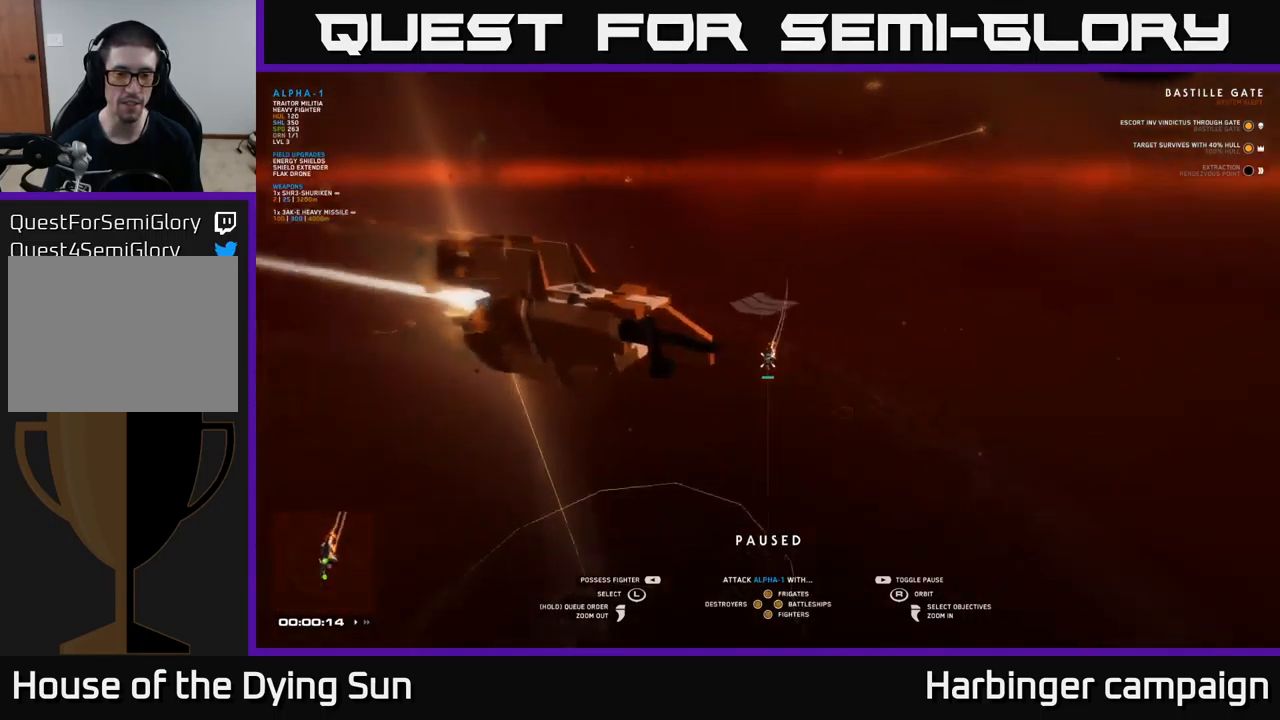
{"buttons": [], "left_stick": "center", "right_stick": "right", "events": [[100, "right_stick", "center"], [134, "left_stick", "left"], [300, "left_stick", "center"], [334, "right_stick", "right"]]}
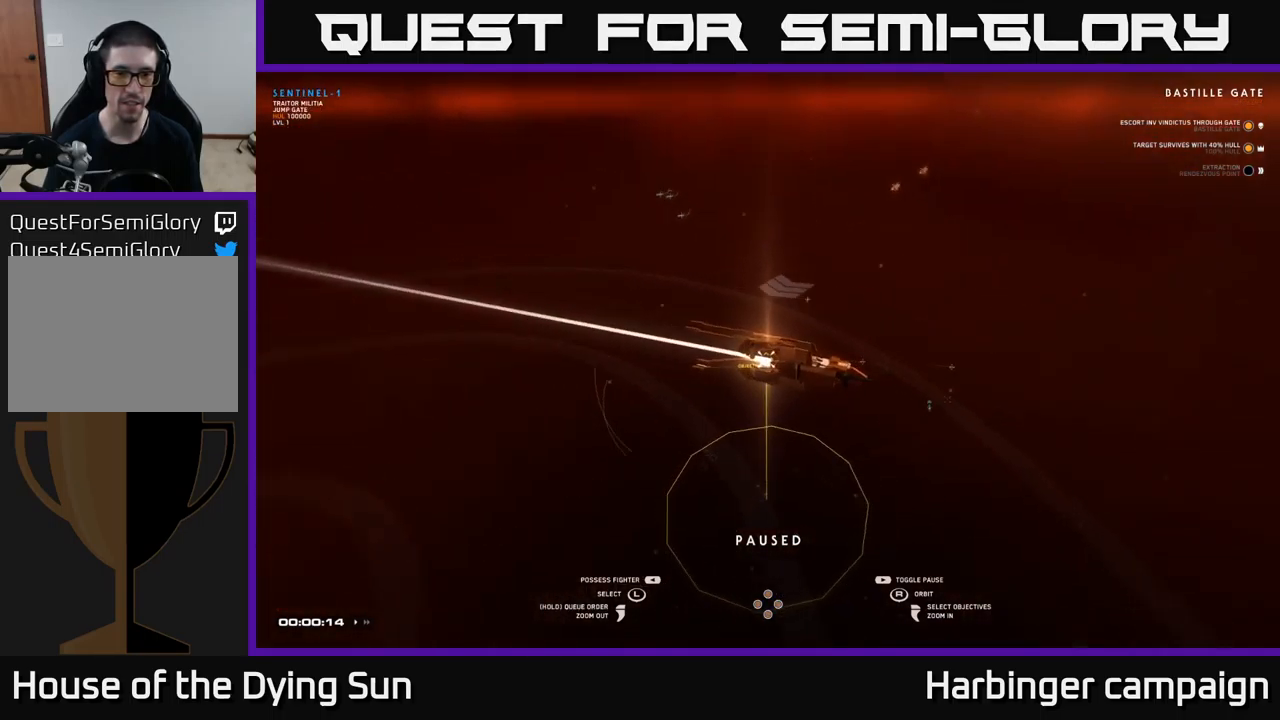
{"buttons": [], "left_stick": "center", "right_stick": "center", "events": [[400, "right_stick", "center"]]}
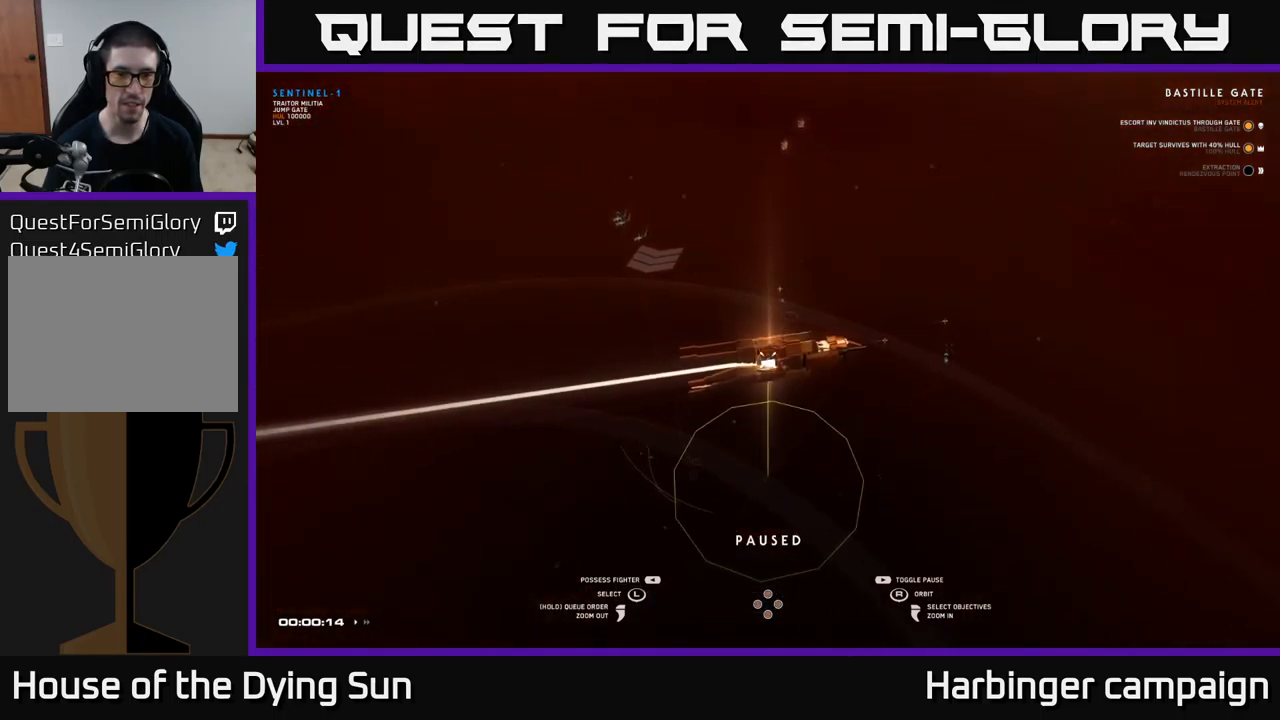
{"buttons": [], "left_stick": "center", "right_stick": "center", "events": [[84, "right_stick", "right"], [467, "right_stick", "center"]]}
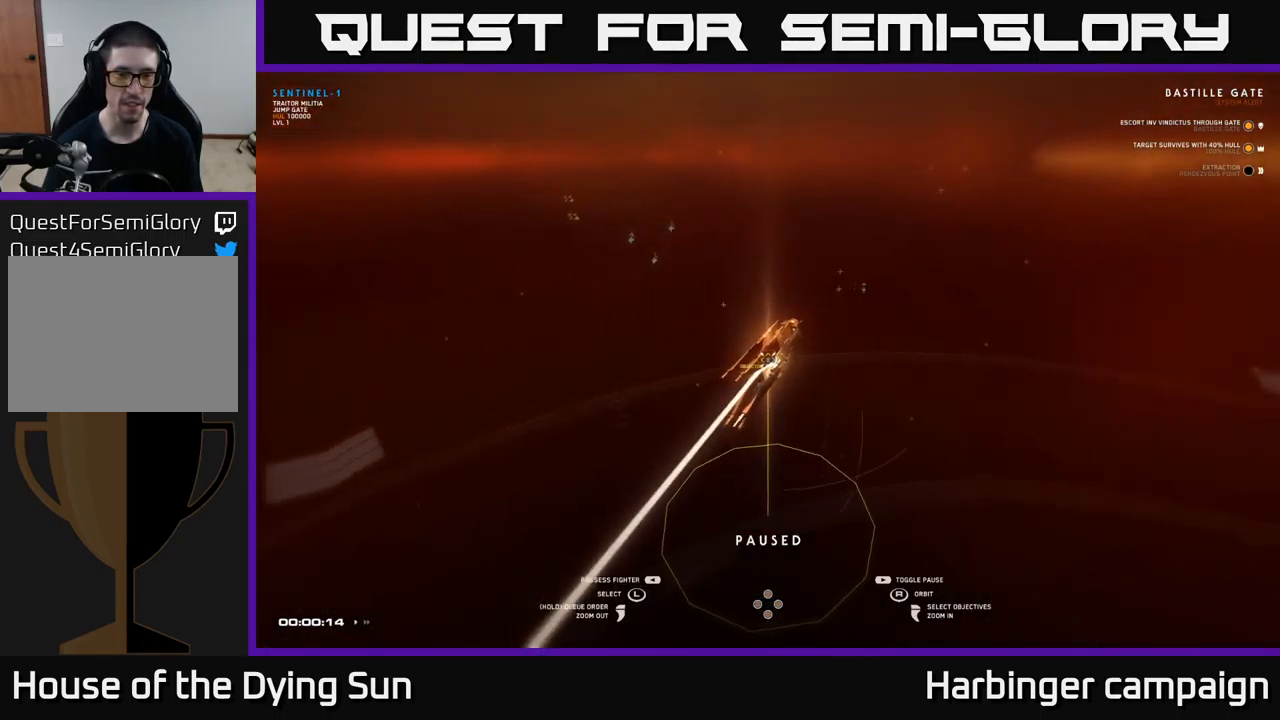
{"buttons": [], "left_stick": "center", "right_stick": "right", "events": [[50, "right_stick", "right"]]}
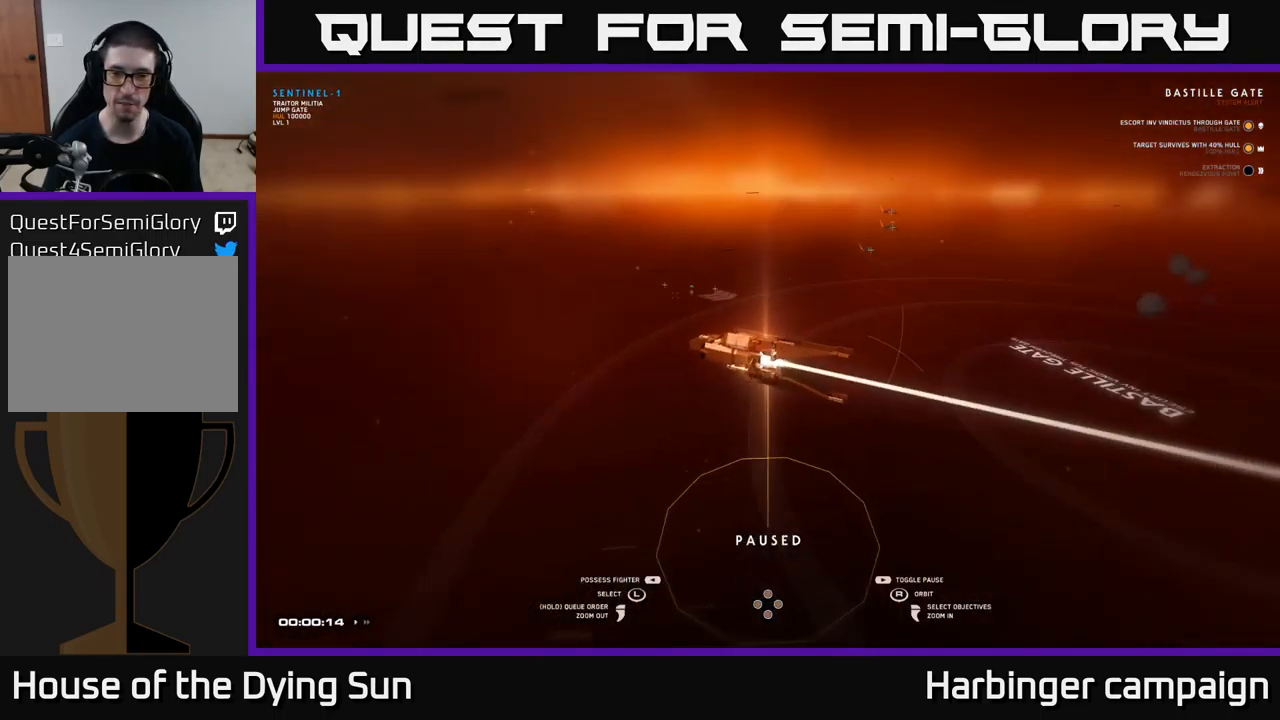
{"buttons": [], "left_stick": "center", "right_stick": "center", "events": [[433, "right_stick", "center"]]}
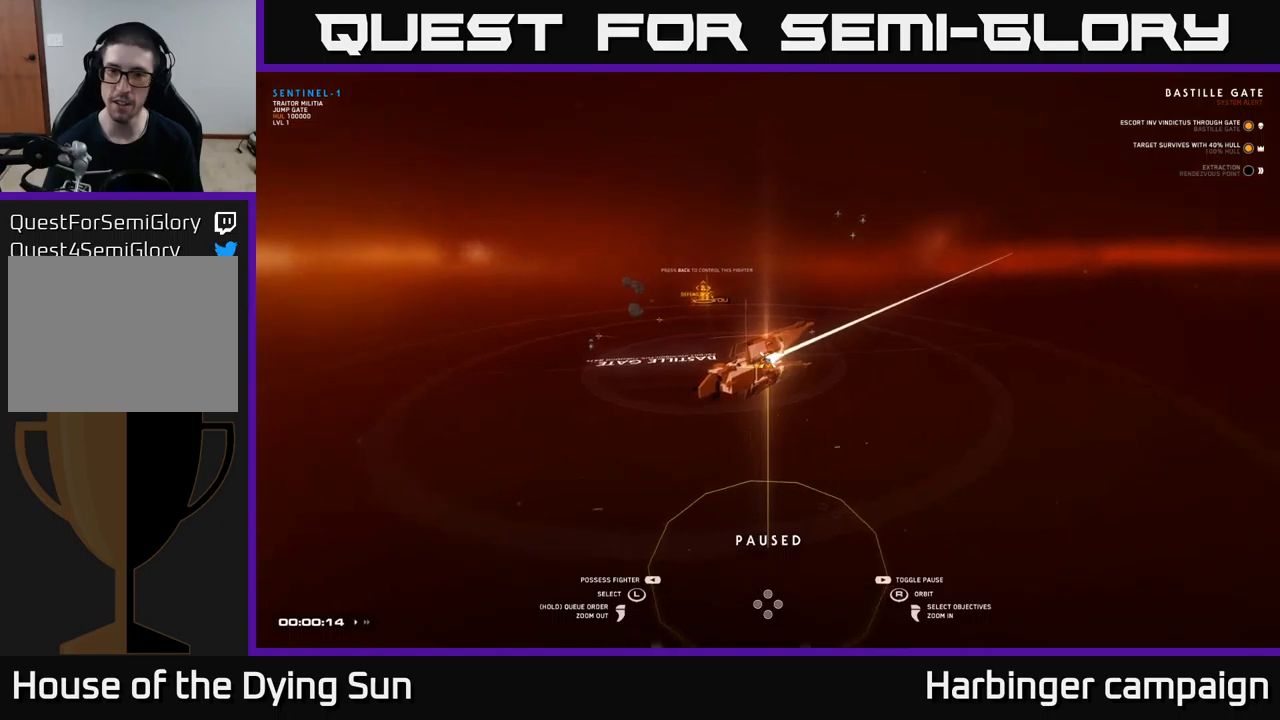
{"buttons": [], "left_stick": "center", "right_stick": "down-right", "events": [[367, "right_stick", "down-right"]]}
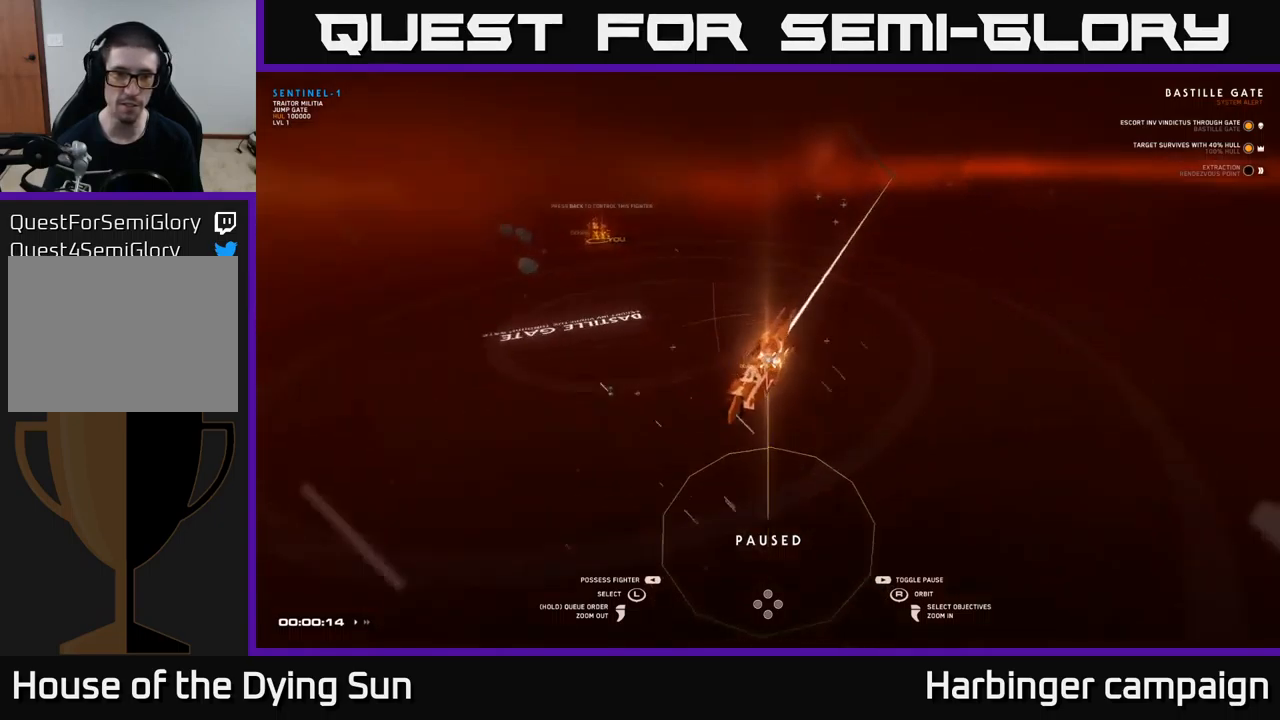
{"buttons": [], "left_stick": "center", "right_stick": "up-right", "events": [[67, "right_stick", "center"], [184, "left_stick", "left"], [334, "right_stick", "up-right"], [350, "left_stick", "center"]]}
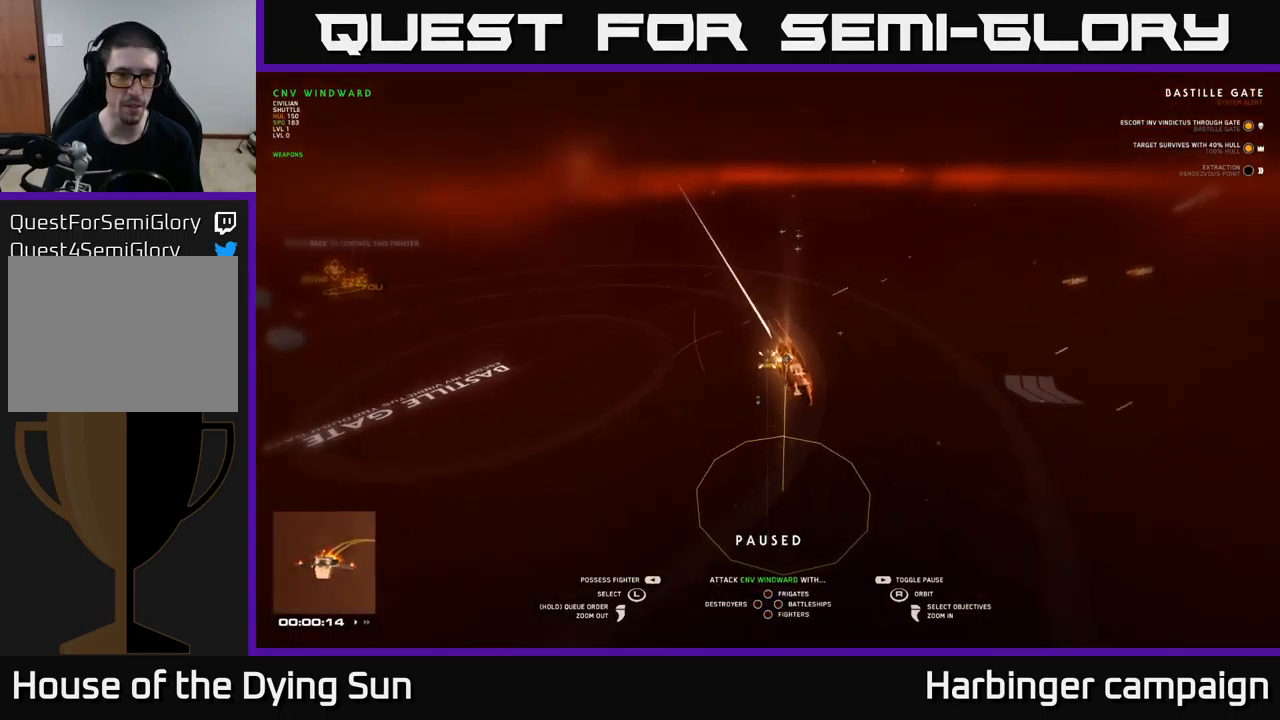
{"buttons": [], "left_stick": "center", "right_stick": "left", "events": [[67, "right_stick", "center"], [384, "right_stick", "left"]]}